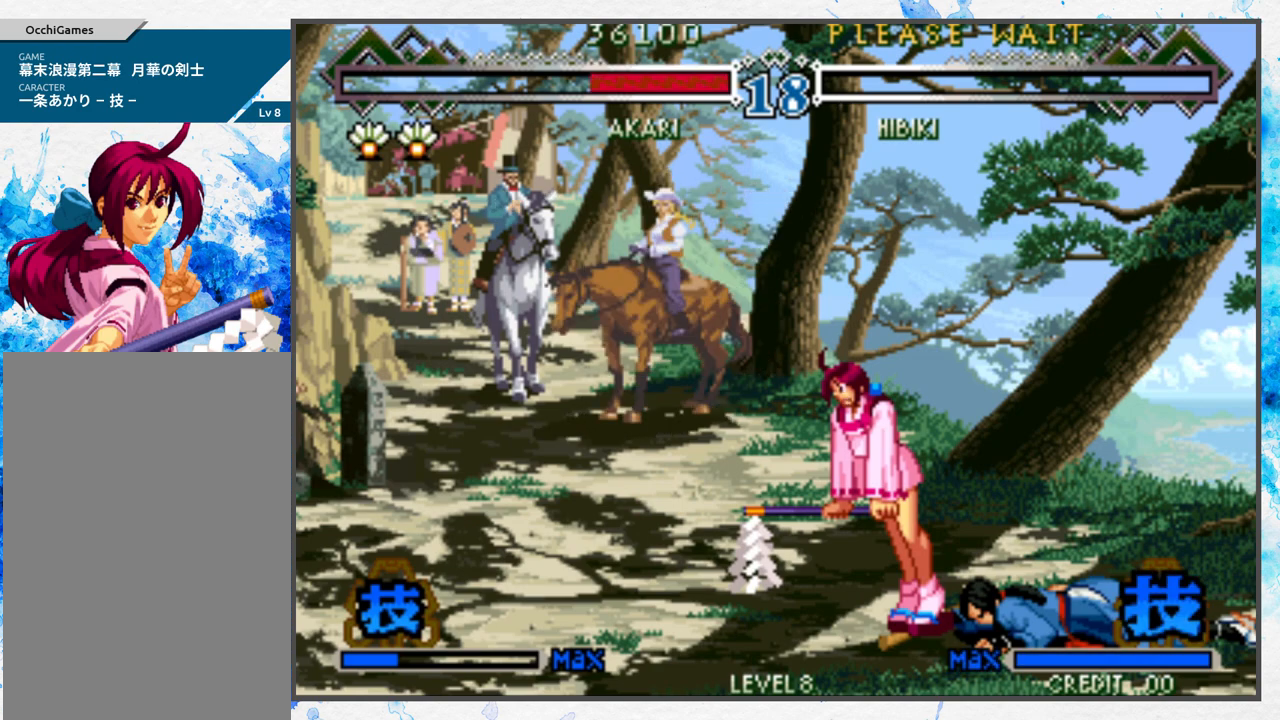
Gameplay with a controller (Nintendo layout); each line is a JSON object with the inputs held at the frame after it. "events" lists button and stick changes between this image and that frame as [ms after this image, input, new state], when the widget could be followed in between. Not read: L3 R3.
{"buttons": [], "left_stick": "center", "events": [[217, "A", "down"], [283, "A", "up"]]}
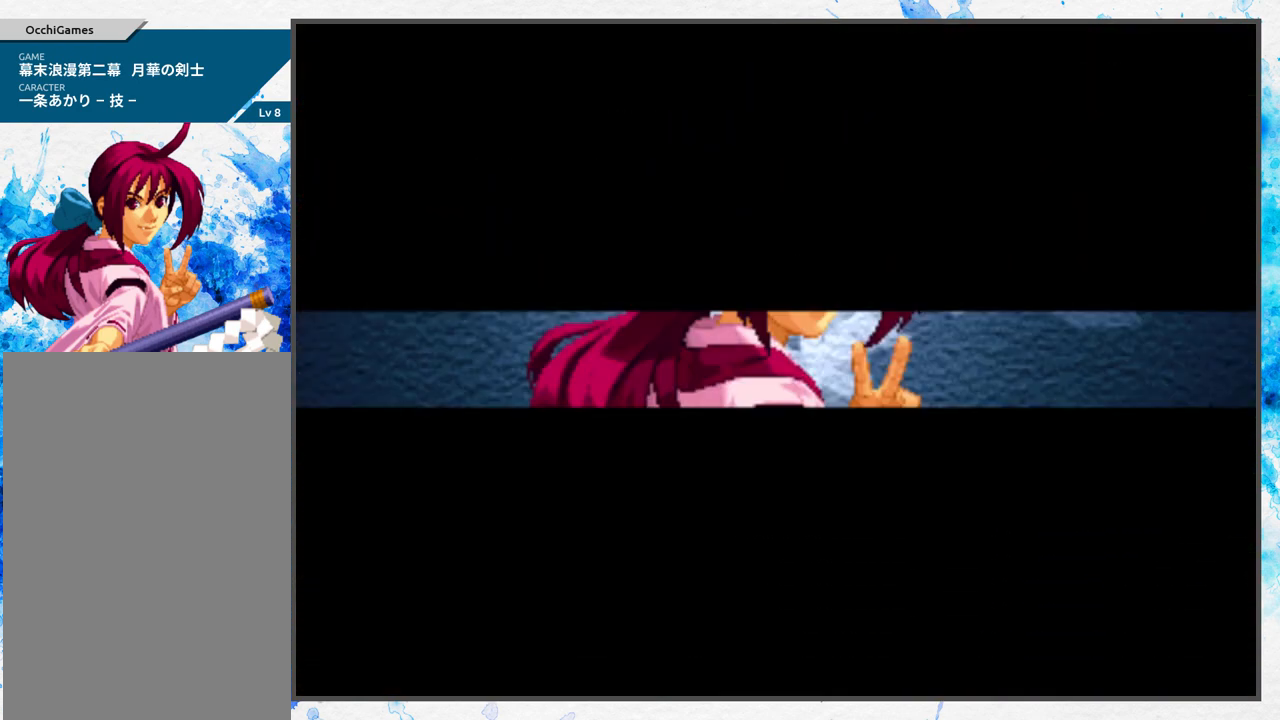
{"buttons": [], "left_stick": "center", "events": []}
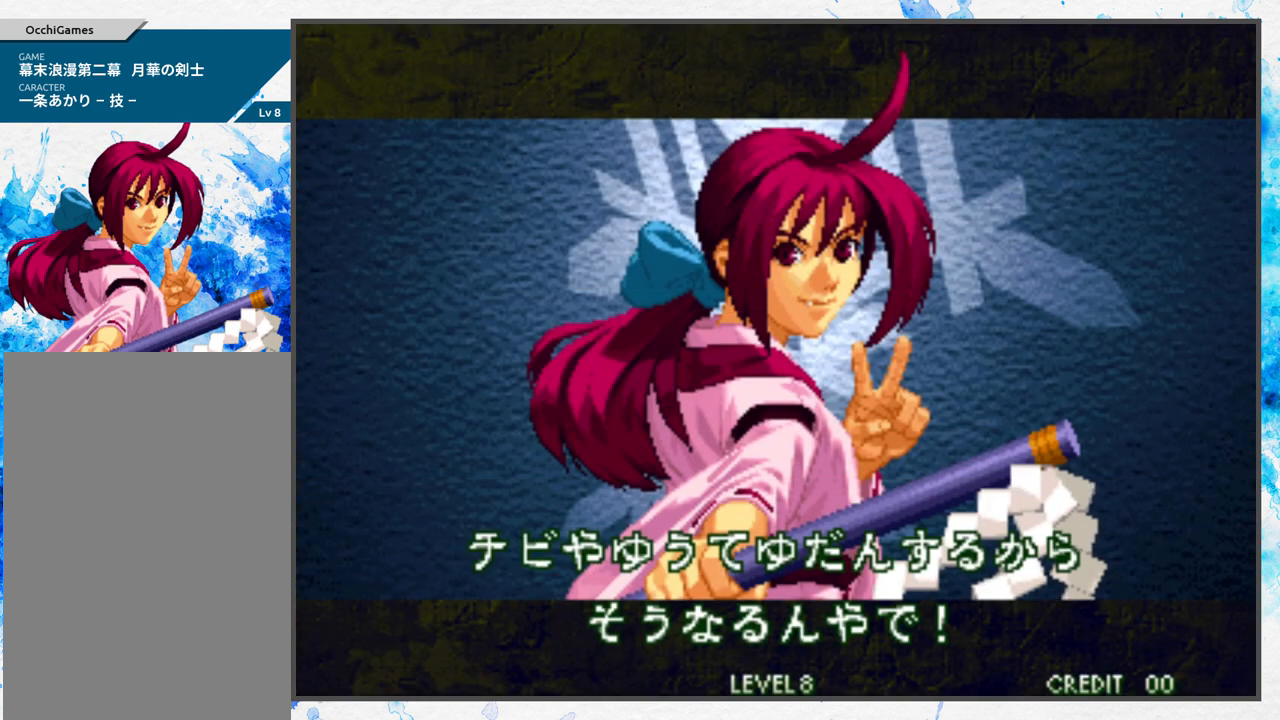
{"buttons": [], "left_stick": "center", "events": []}
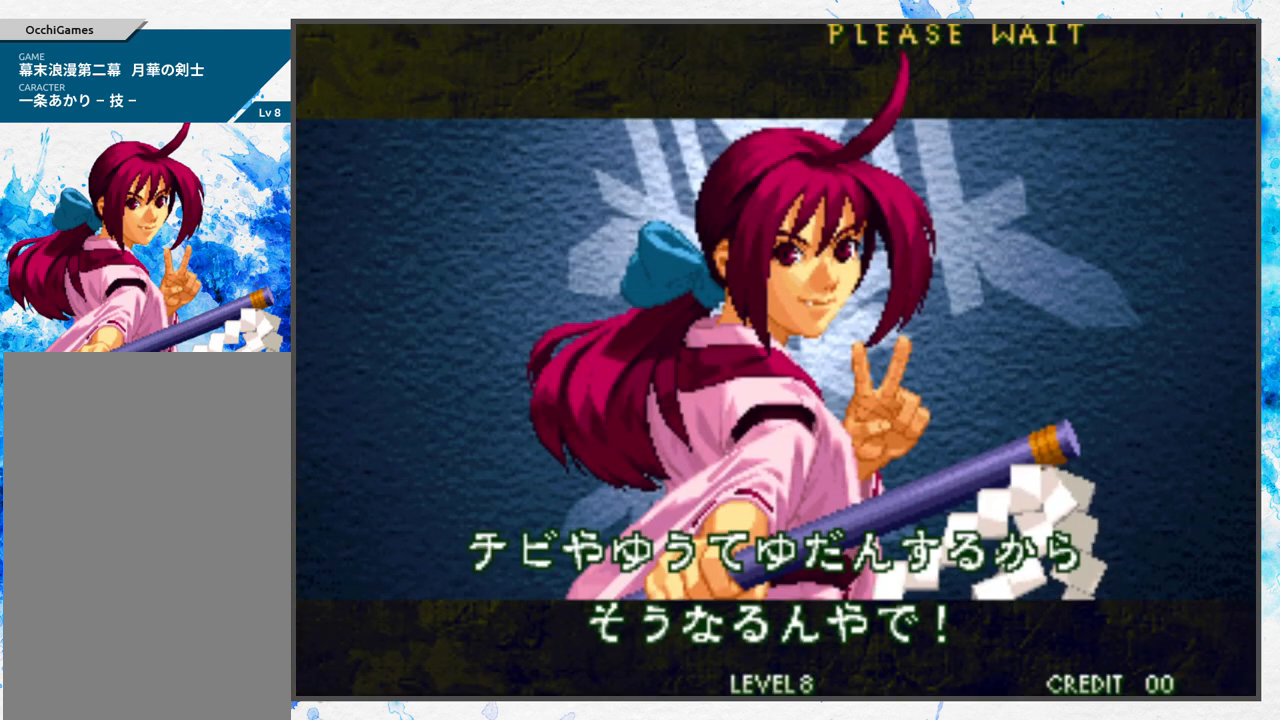
{"buttons": [], "left_stick": "center", "events": [[233, "A", "down"], [317, "A", "up"]]}
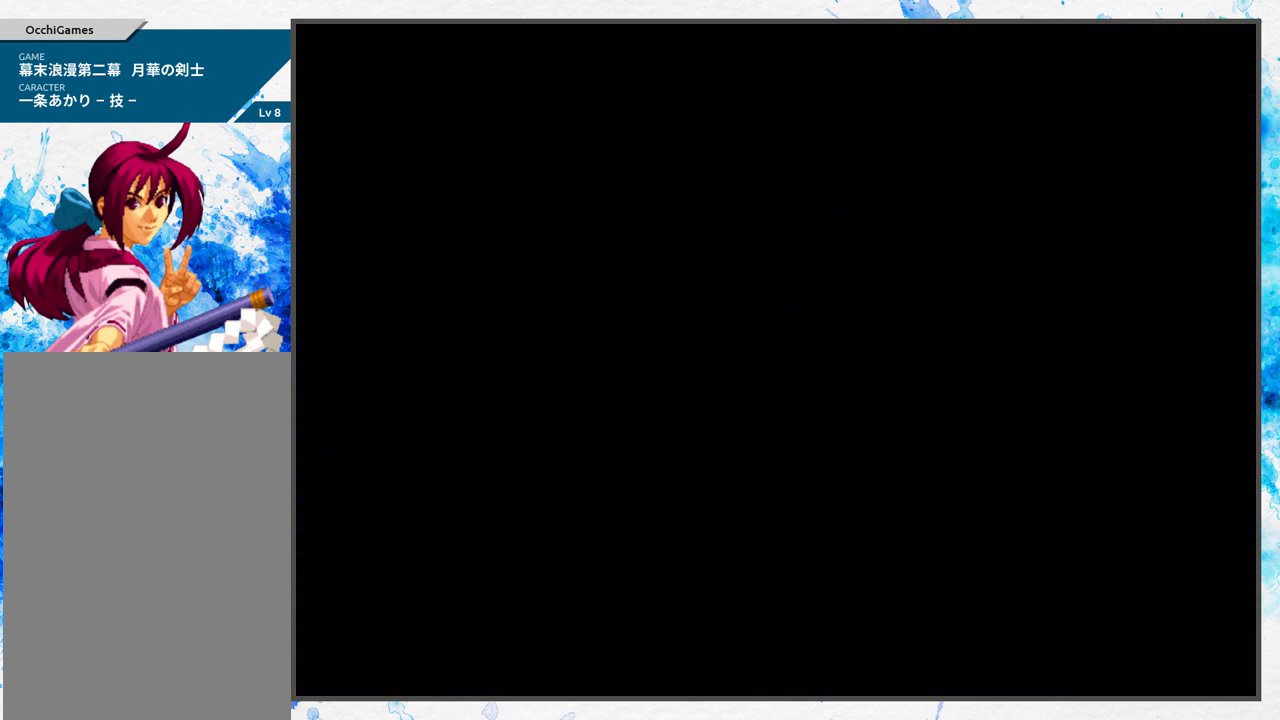
{"buttons": [], "left_stick": "center", "events": []}
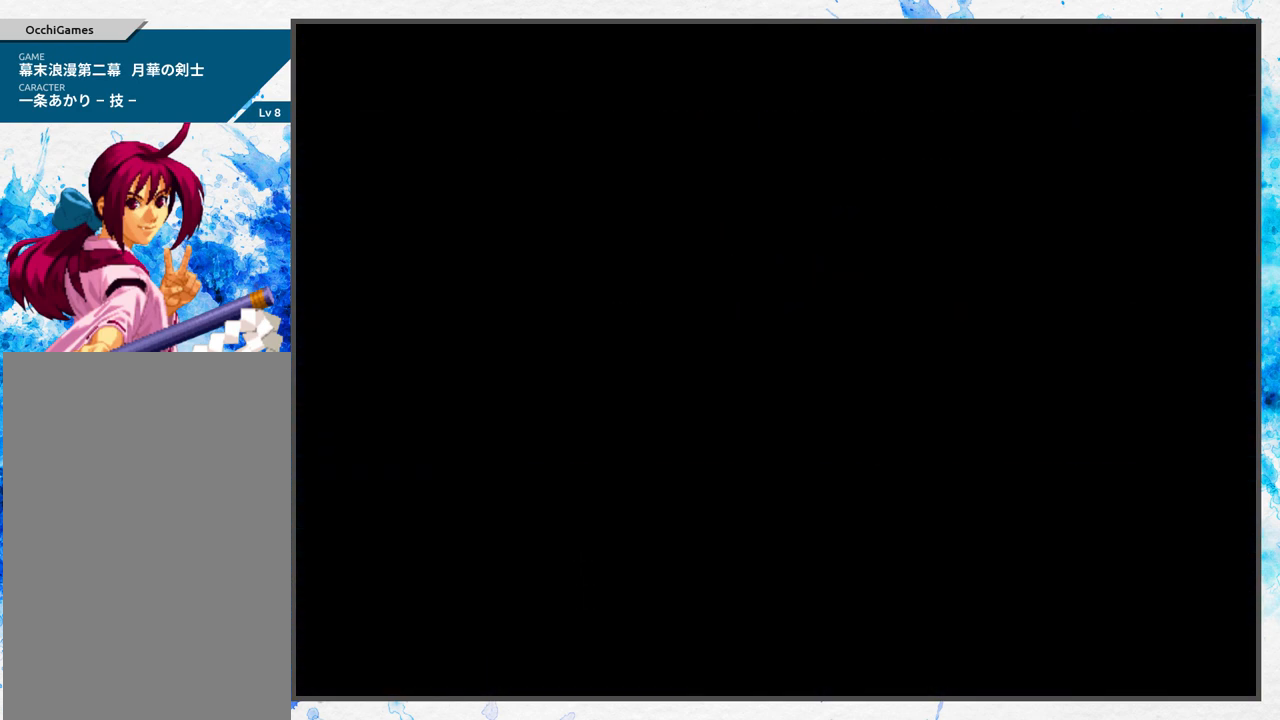
{"buttons": [], "left_stick": "center", "events": []}
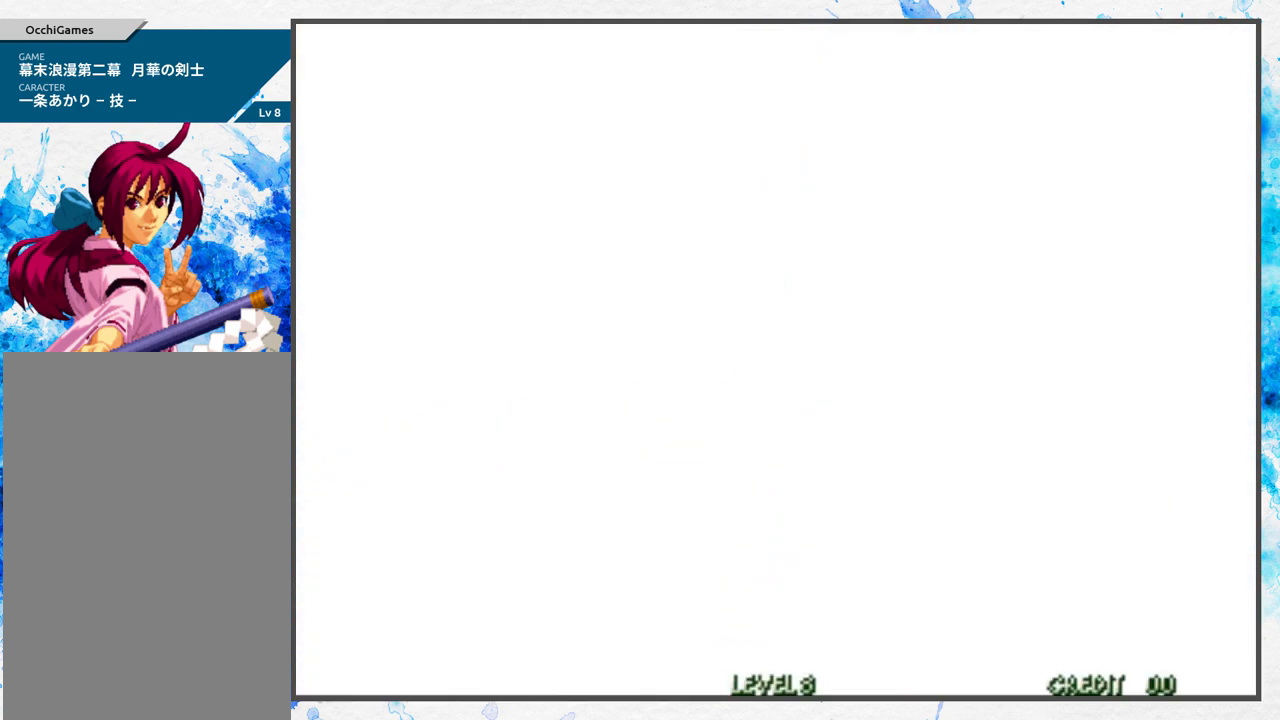
{"buttons": [], "left_stick": "center", "events": []}
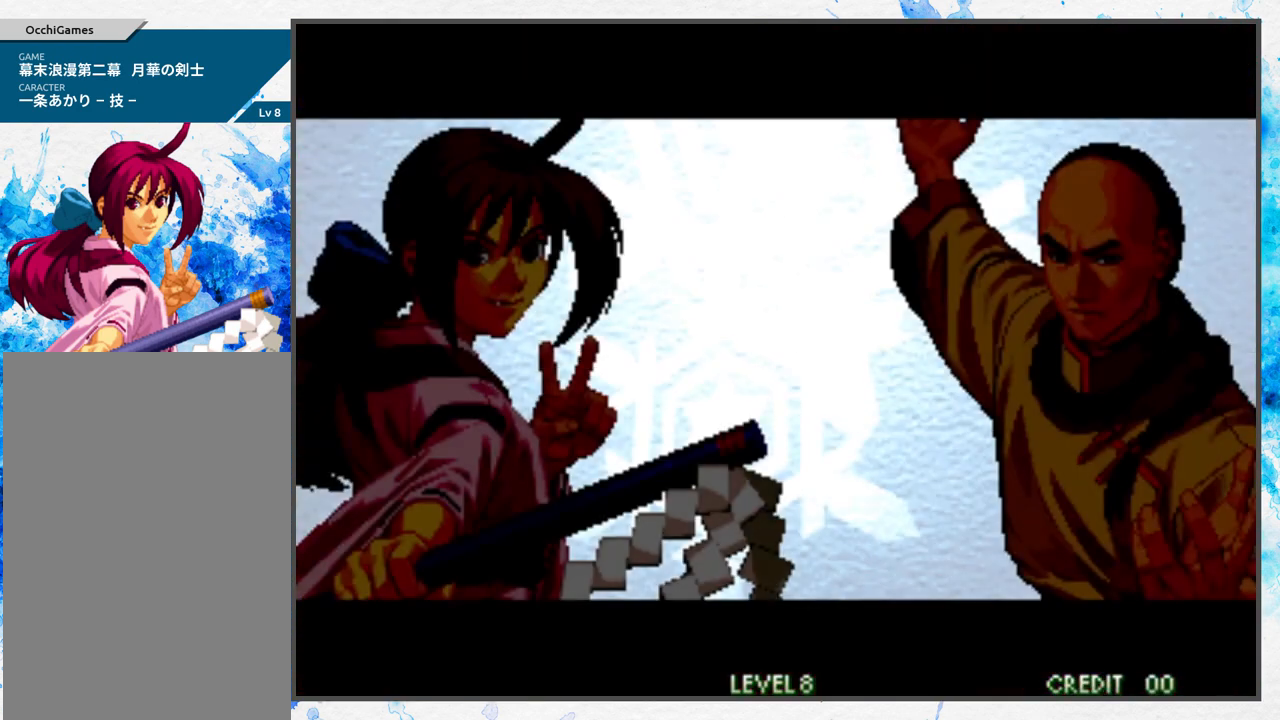
{"buttons": [], "left_stick": "center", "events": []}
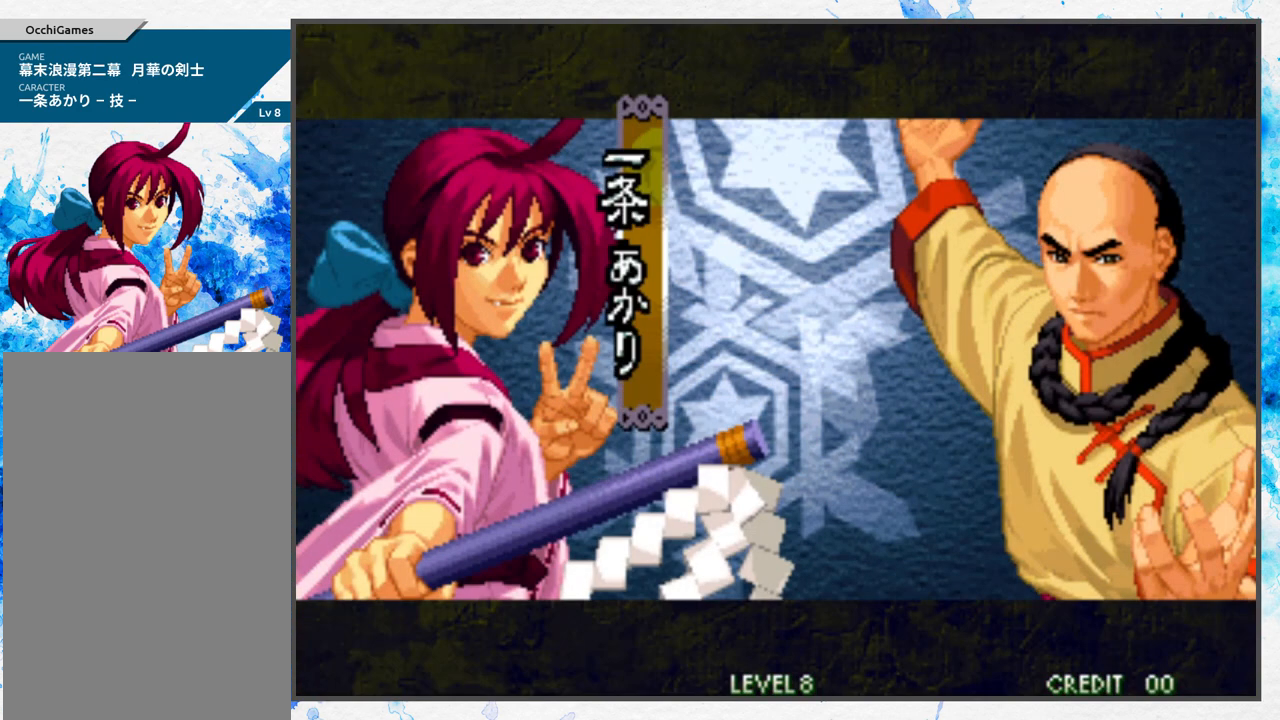
{"buttons": ["A"], "left_stick": "center", "events": [[450, "A", "down"]]}
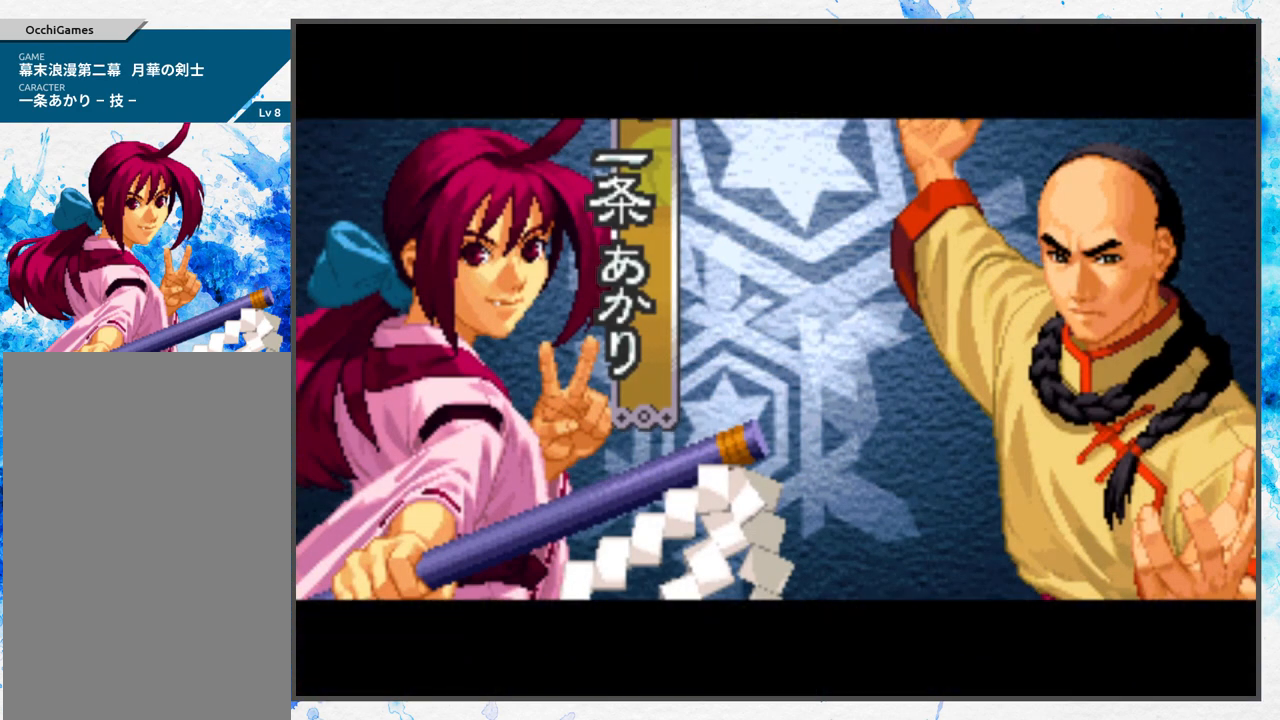
{"buttons": [], "left_stick": "center", "events": [[33, "A", "up"]]}
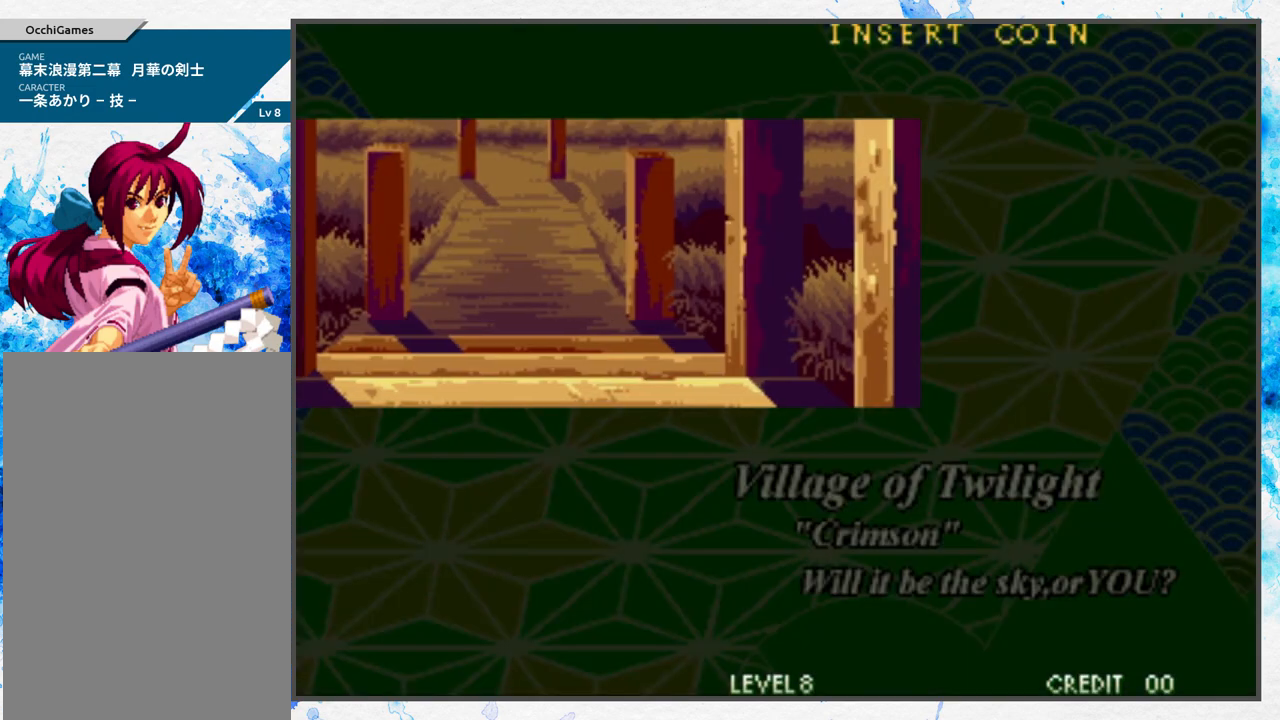
{"buttons": [], "left_stick": "center", "events": []}
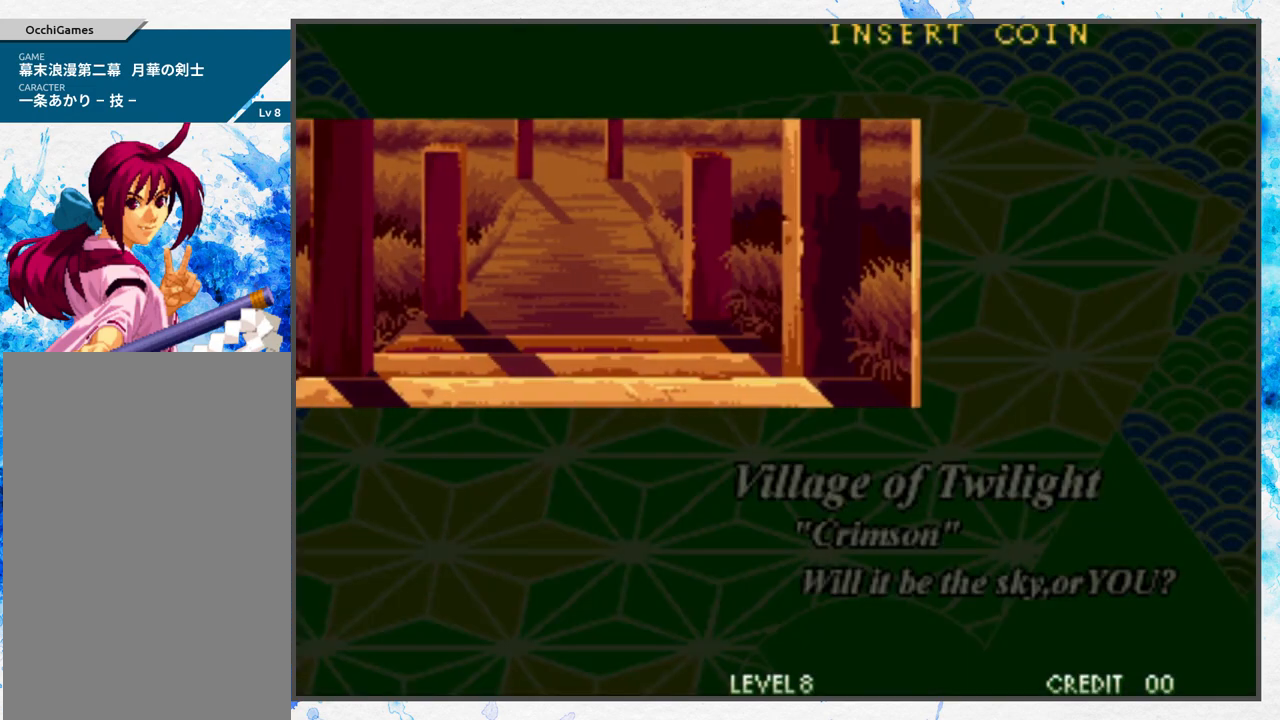
{"buttons": [], "left_stick": "center", "events": []}
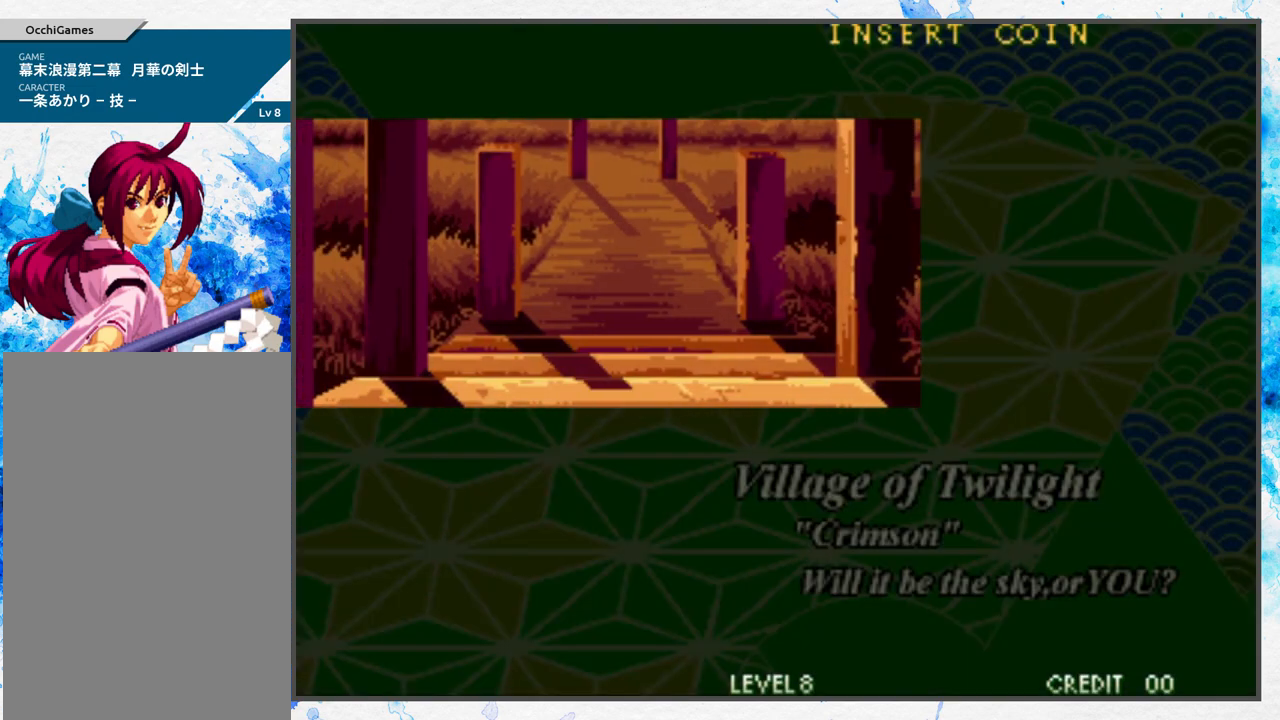
{"buttons": [], "left_stick": "center", "events": []}
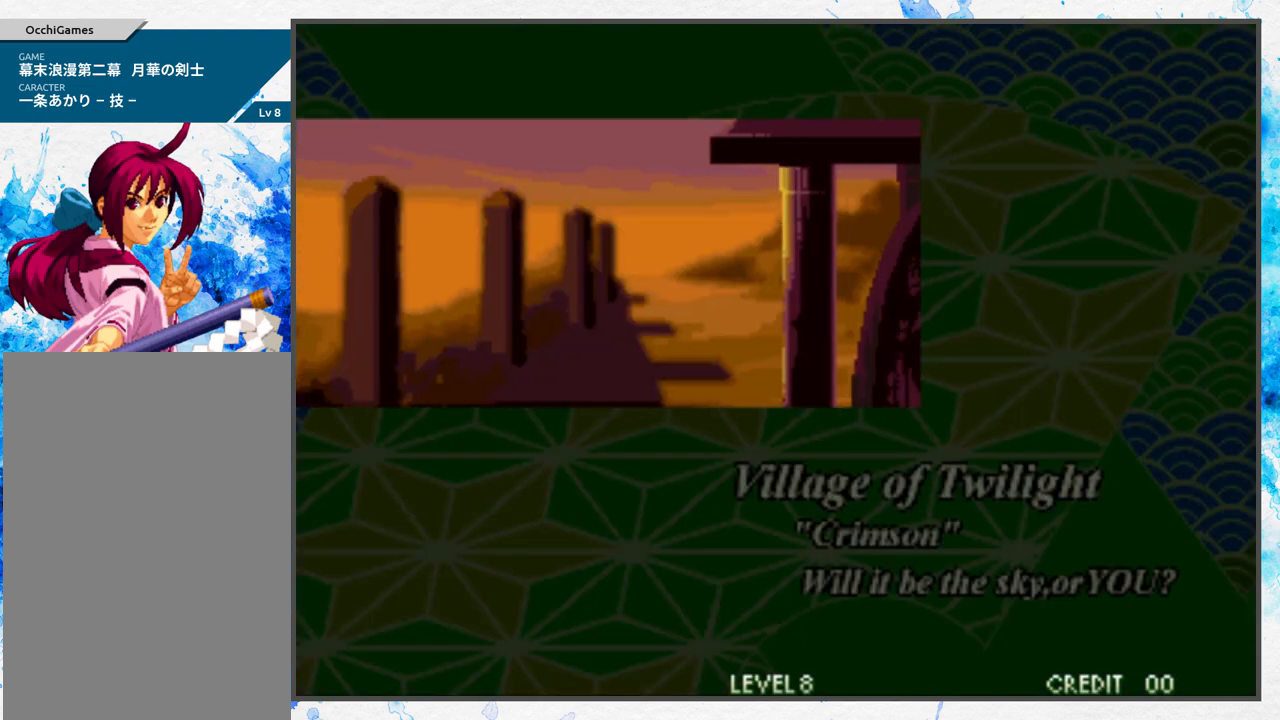
{"buttons": [], "left_stick": "center", "events": [[100, "A", "down"], [183, "A", "up"]]}